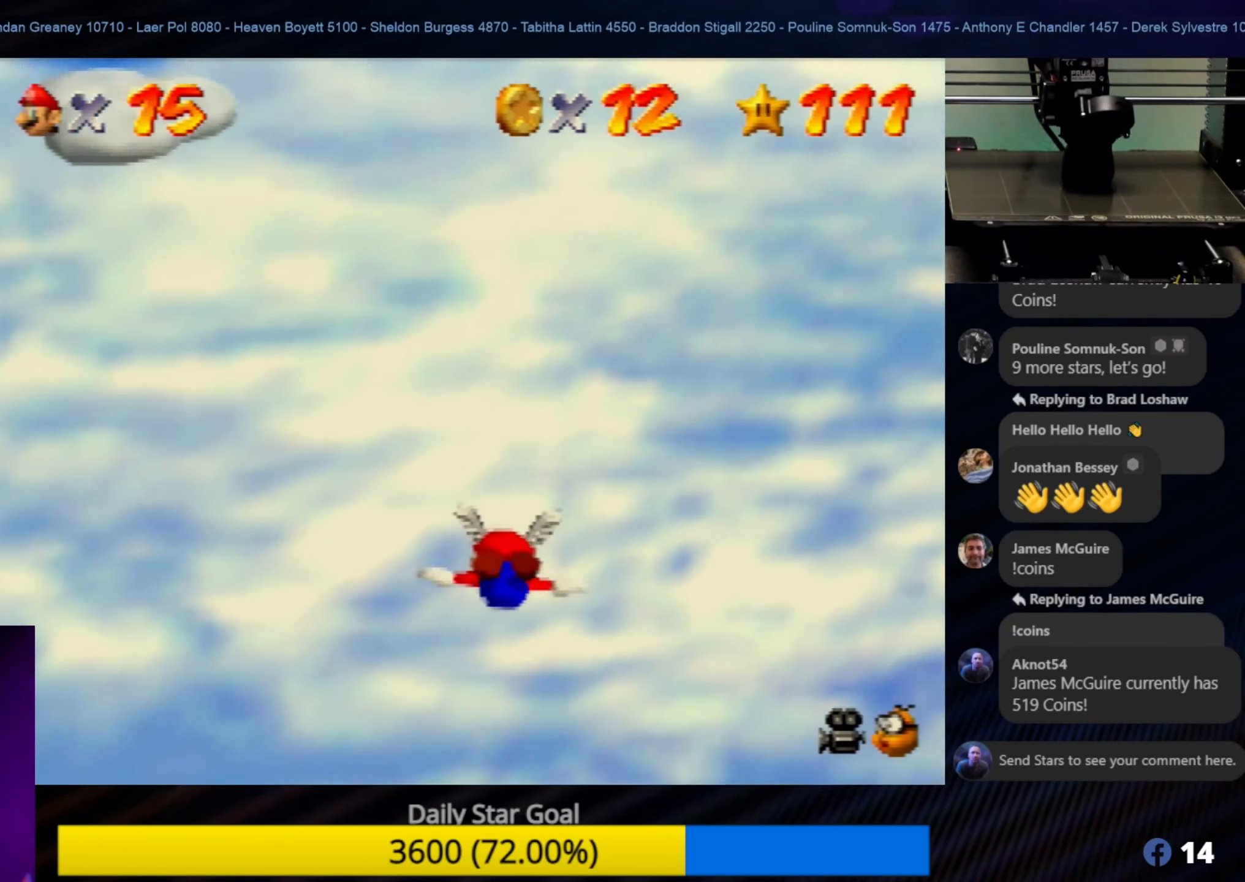
Gameplay with a controller (Nintendo layout); each line is a JSON object with the inputs held at the frame after it. "events" lists button and stick changes between this image and that frame as [ms after this image, input, new state], when the widget could be followed in between. Not read: L1 L3 R3.
{"buttons": [], "left_stick": "down-right", "events": [[117, "left_stick", "down-right"]]}
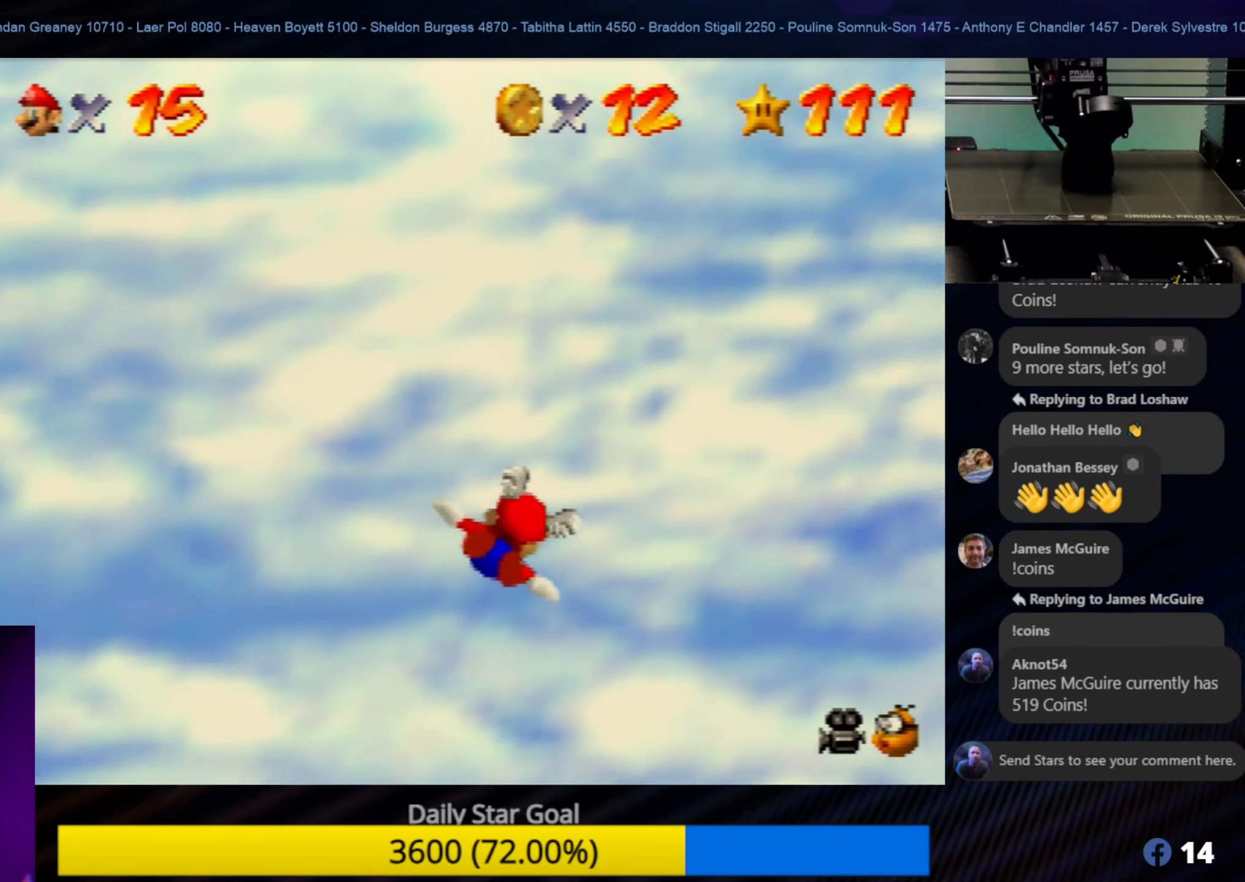
{"buttons": [], "left_stick": "down", "events": [[50, "left_stick", "down"]]}
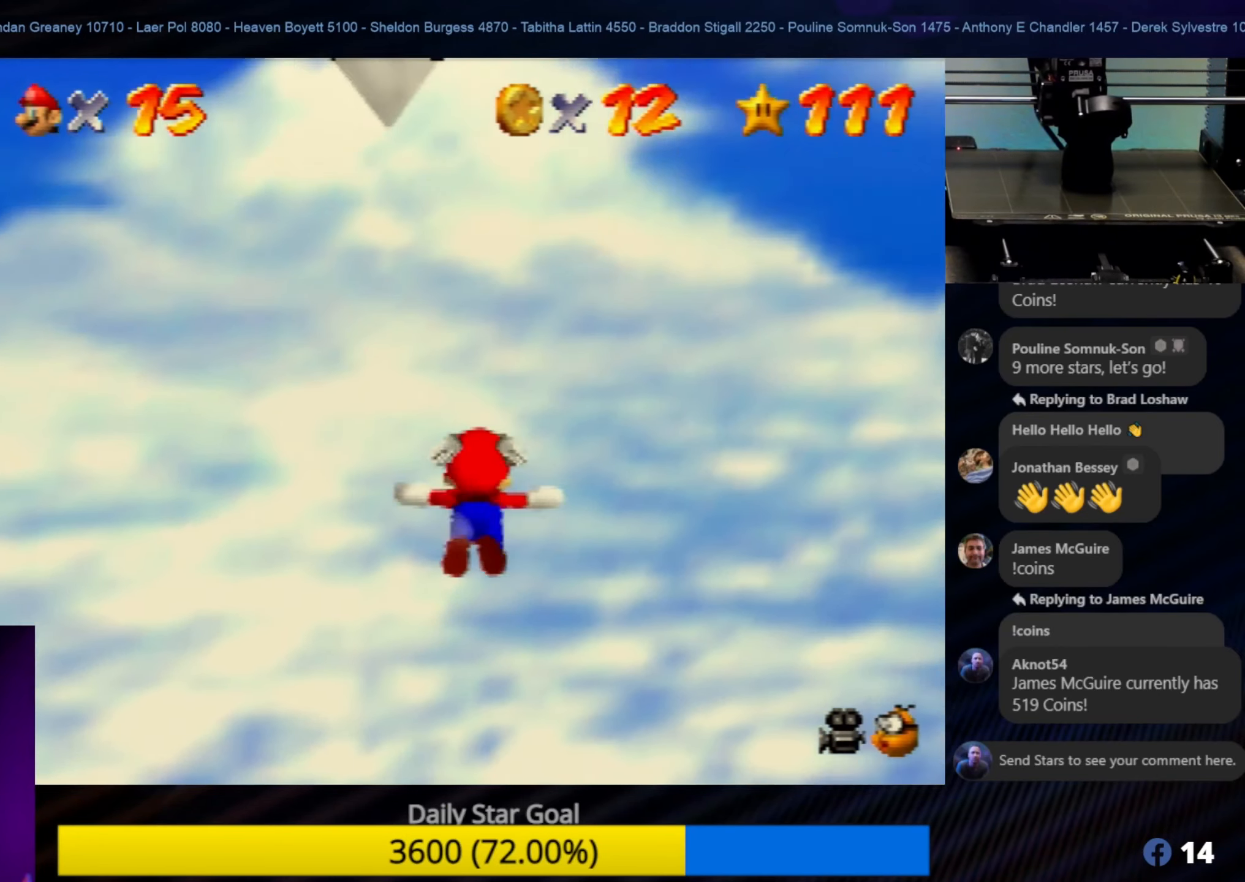
{"buttons": [], "left_stick": "up", "events": [[300, "left_stick", "up"]]}
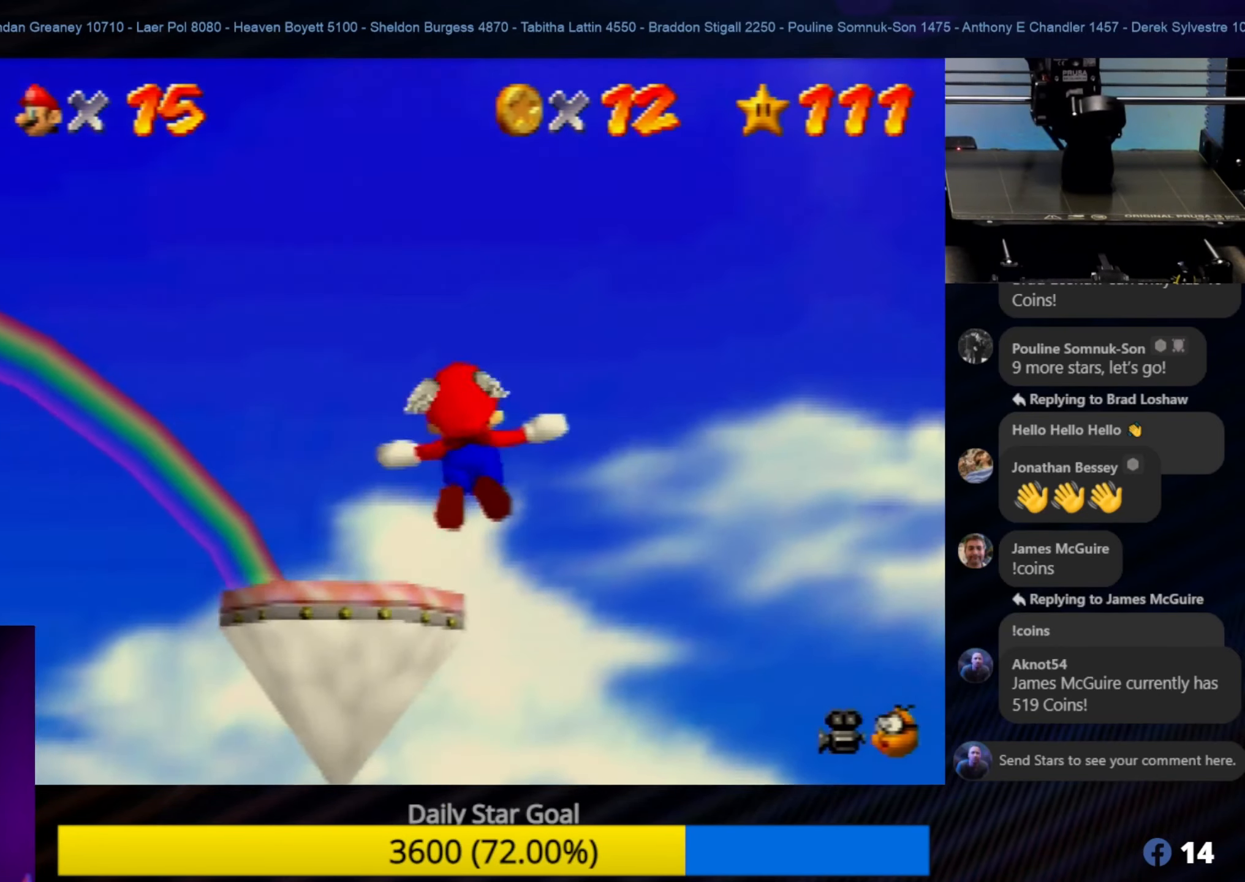
{"buttons": [], "left_stick": "up", "events": []}
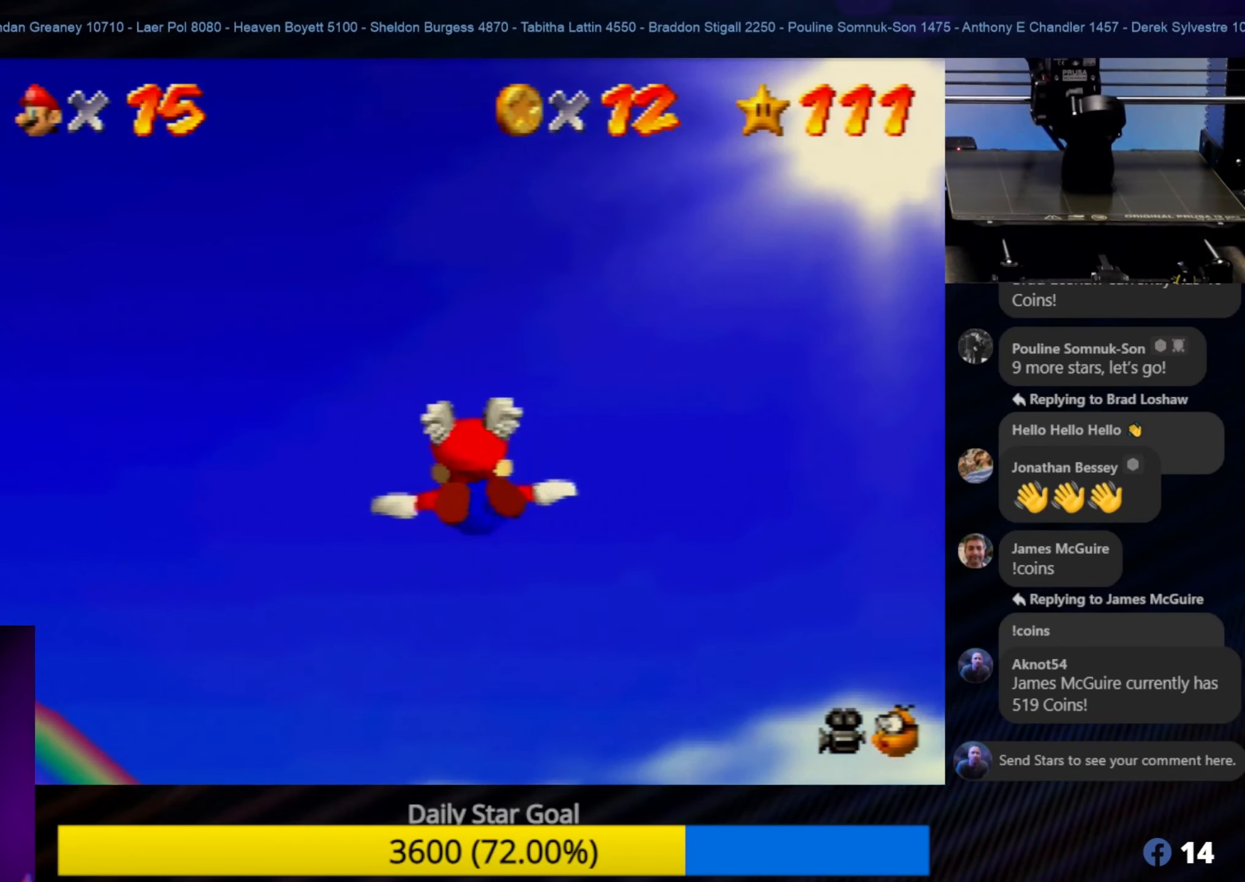
{"buttons": [], "left_stick": "up", "events": []}
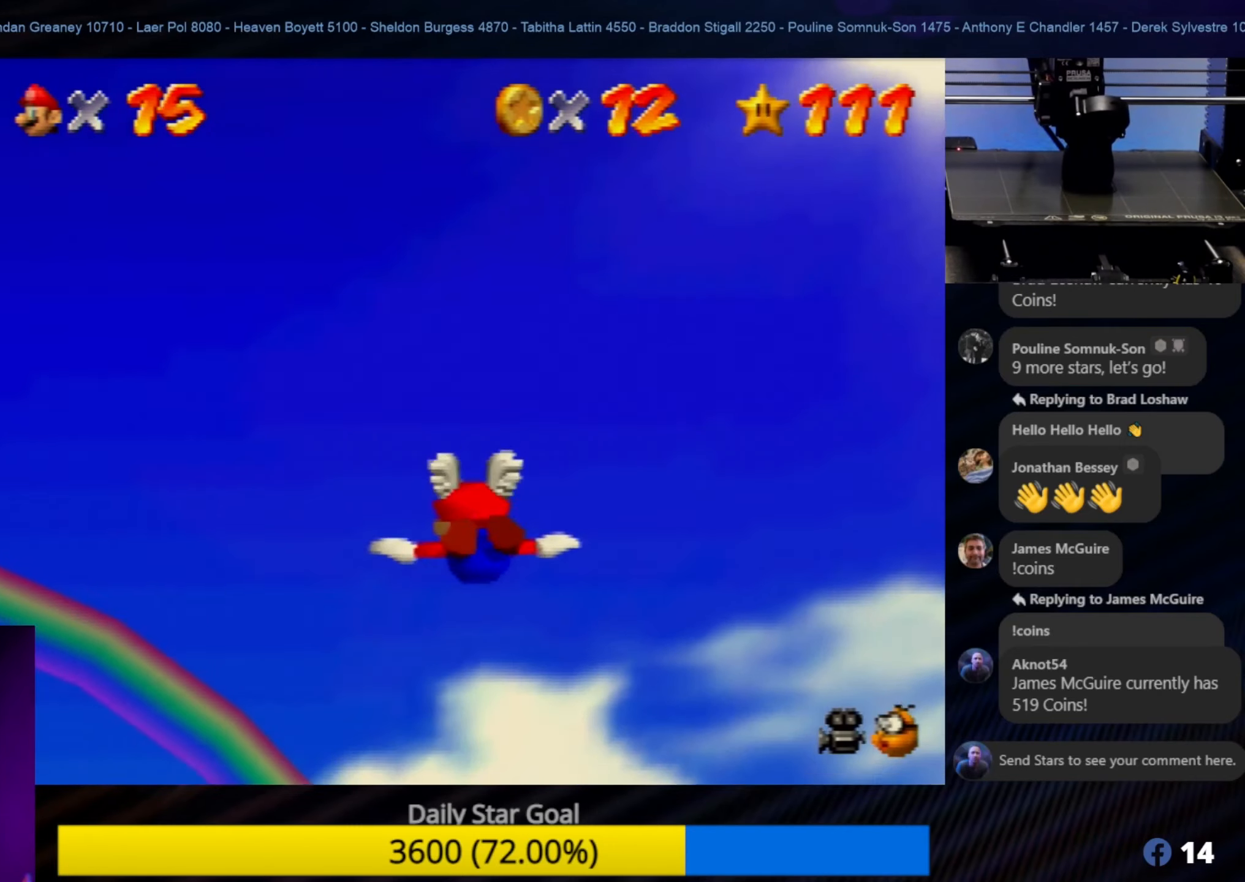
{"buttons": [], "left_stick": "up", "events": []}
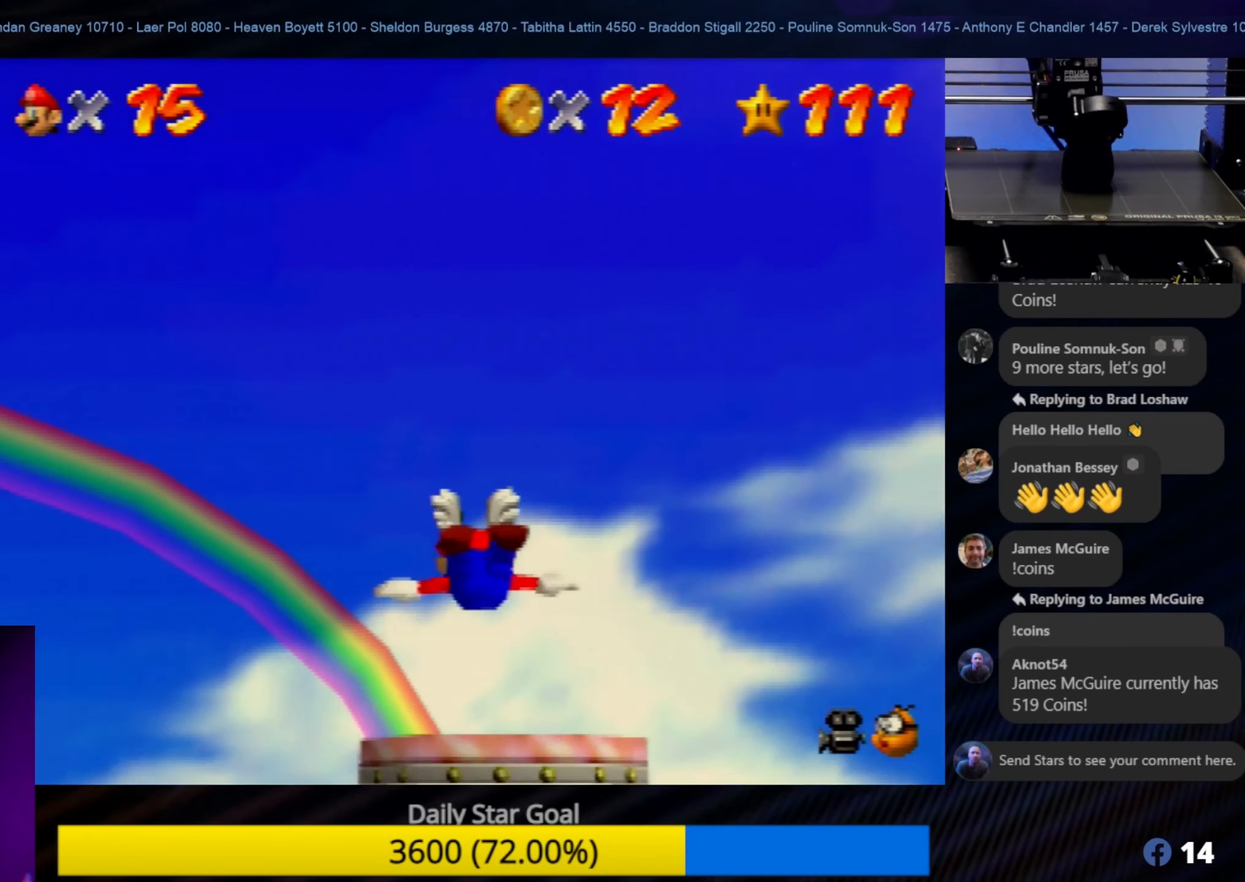
{"buttons": [], "left_stick": "up-left", "events": [[400, "left_stick", "up-left"]]}
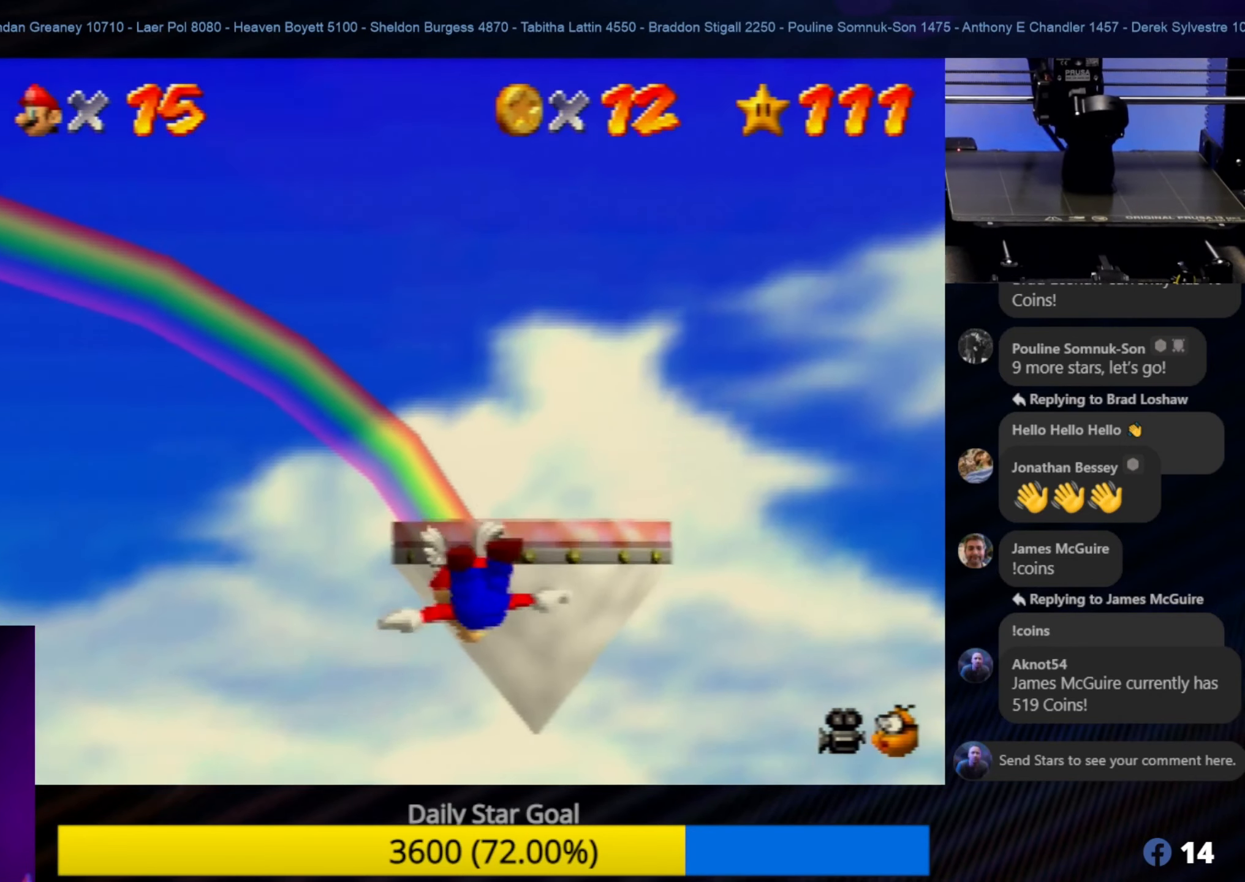
{"buttons": [], "left_stick": "down", "events": [[167, "left_stick", "up"], [317, "left_stick", "center"], [384, "left_stick", "down"]]}
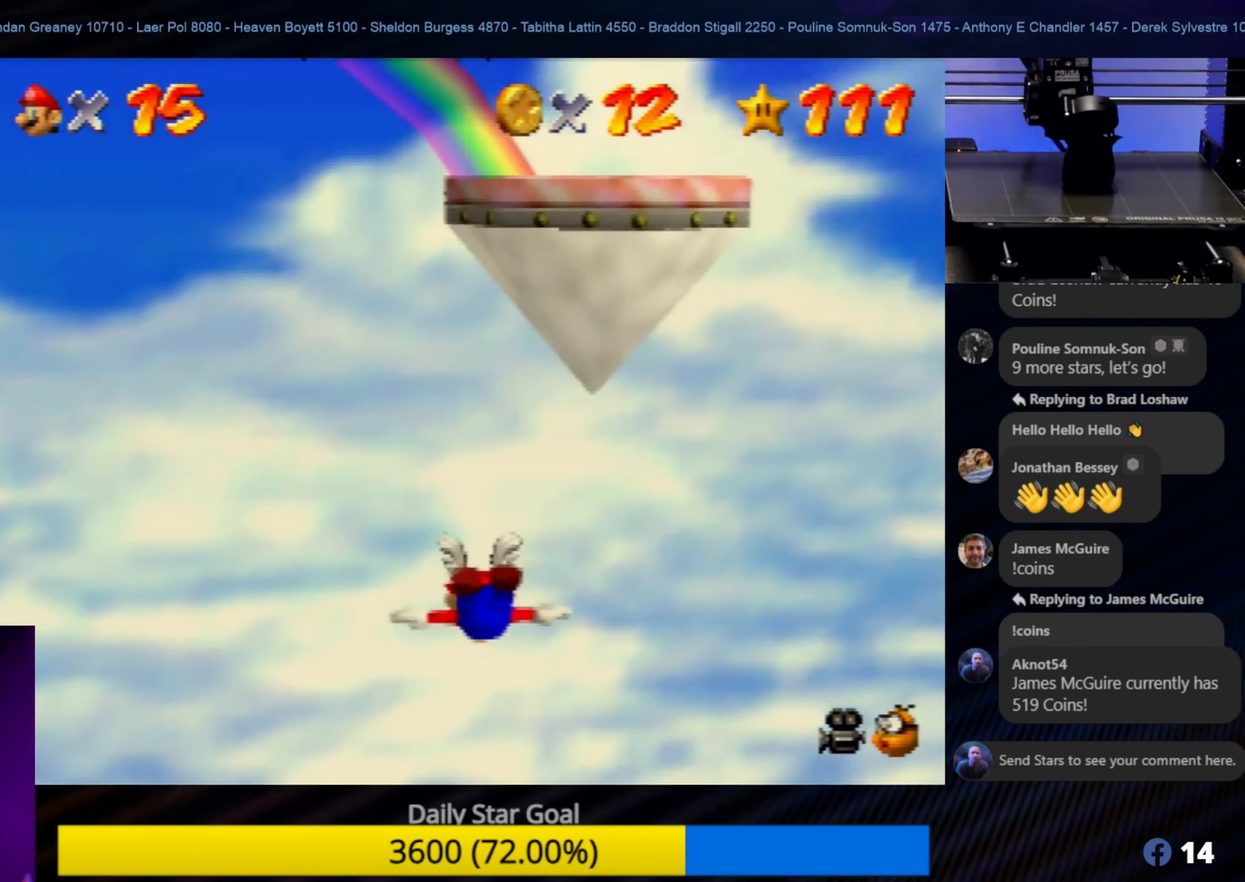
{"buttons": [], "left_stick": "down", "events": []}
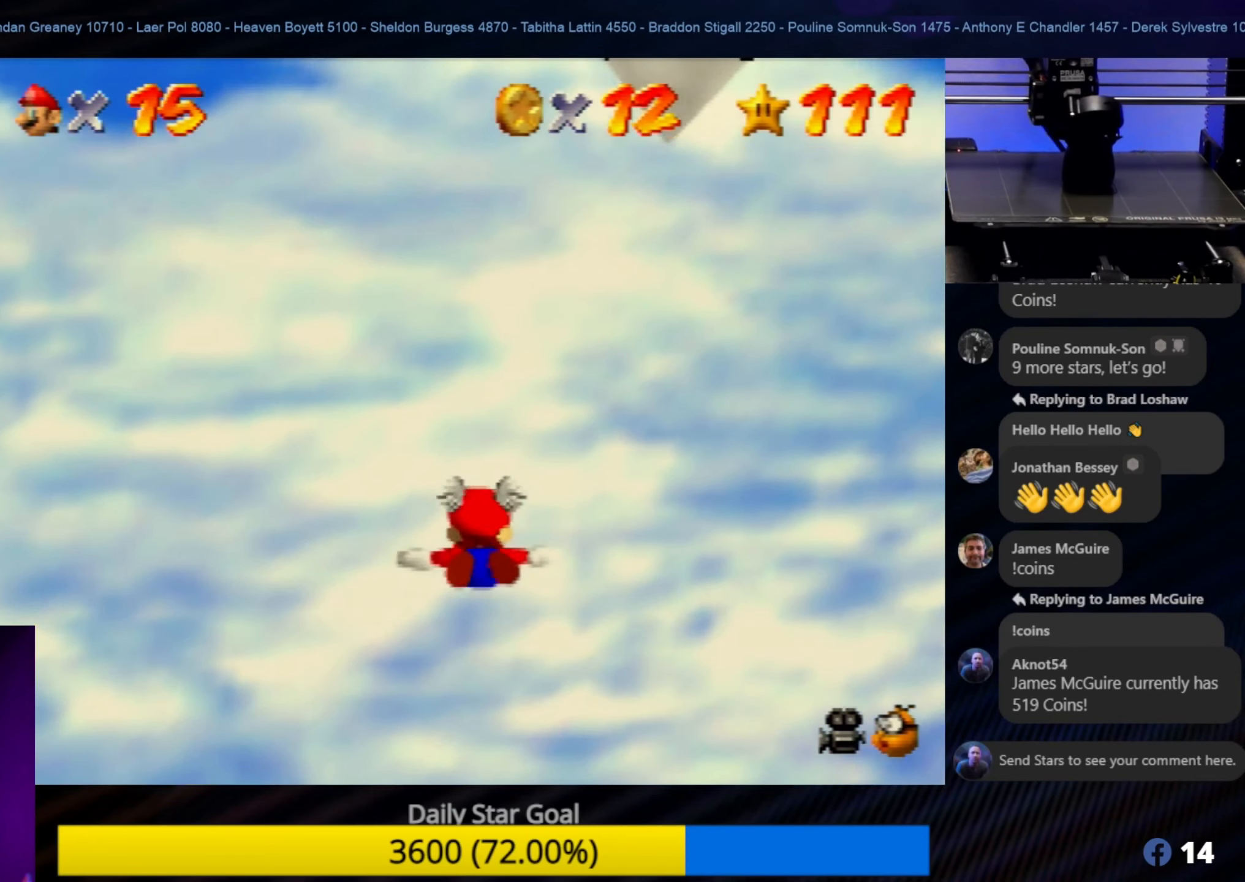
{"buttons": [], "left_stick": "down-right", "events": [[500, "left_stick", "down-right"]]}
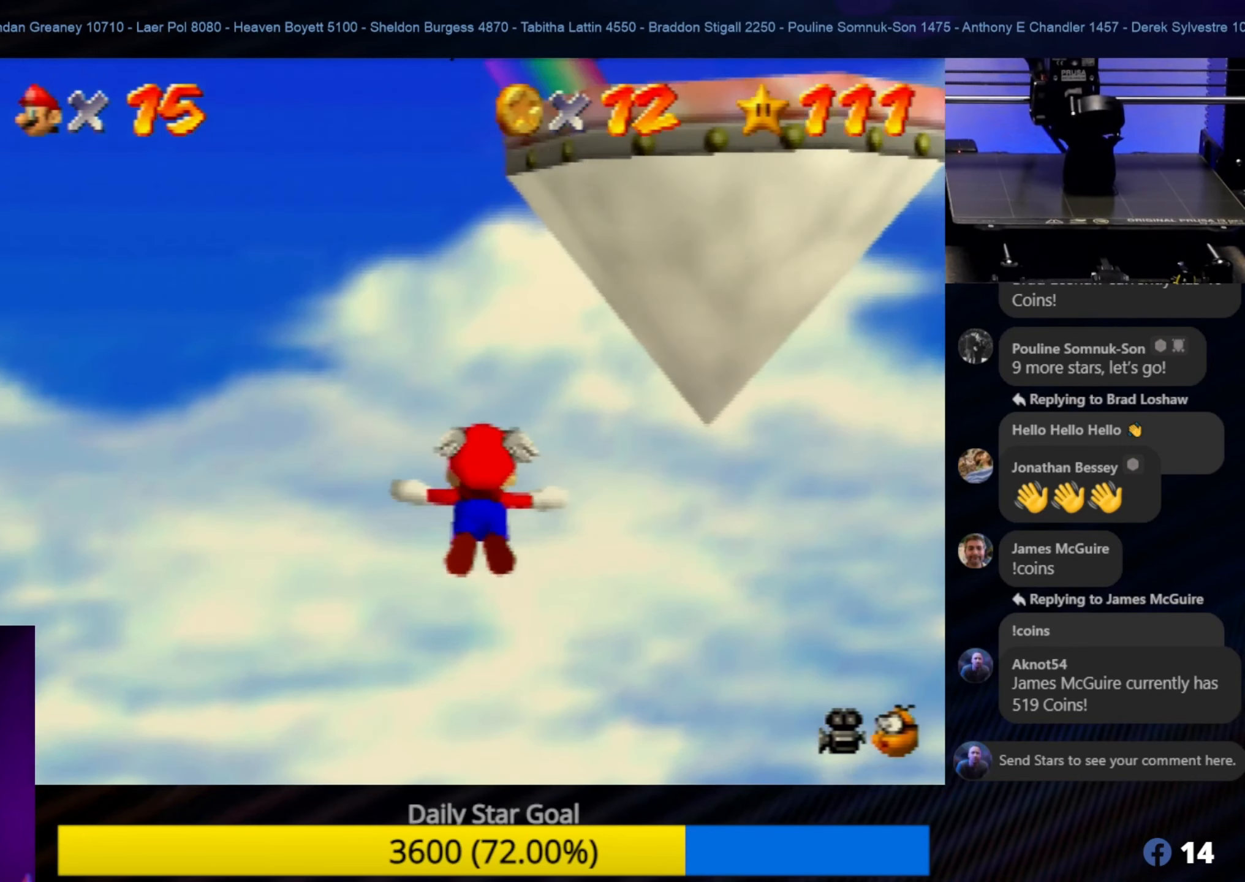
{"buttons": [], "left_stick": "up-right", "events": [[267, "left_stick", "right"], [367, "left_stick", "up-right"]]}
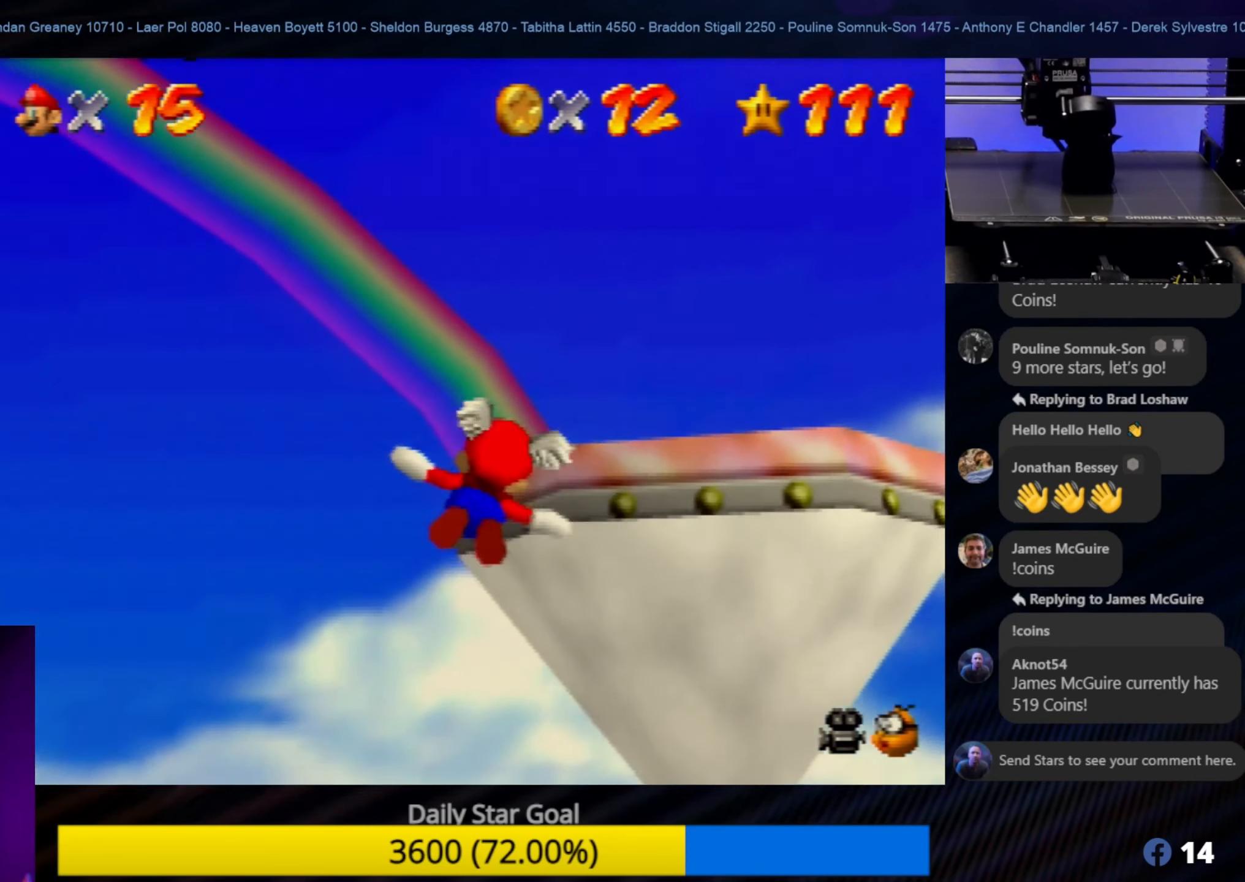
{"buttons": [], "left_stick": "down-left", "events": [[67, "left_stick", "right"], [200, "left_stick", "center"], [334, "left_stick", "left"], [400, "left_stick", "down-left"]]}
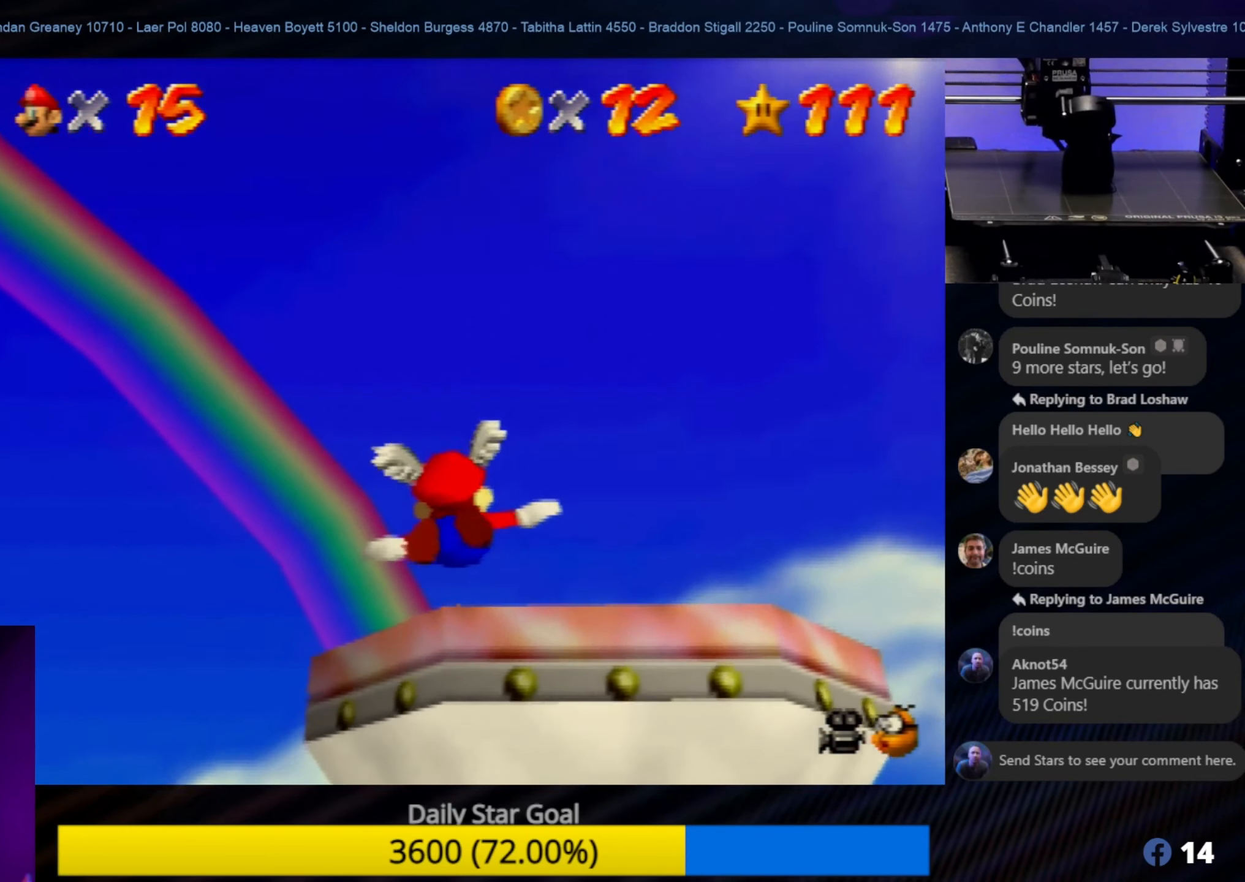
{"buttons": [], "left_stick": "down-left", "events": [[200, "left_stick", "down-right"], [467, "left_stick", "down-left"]]}
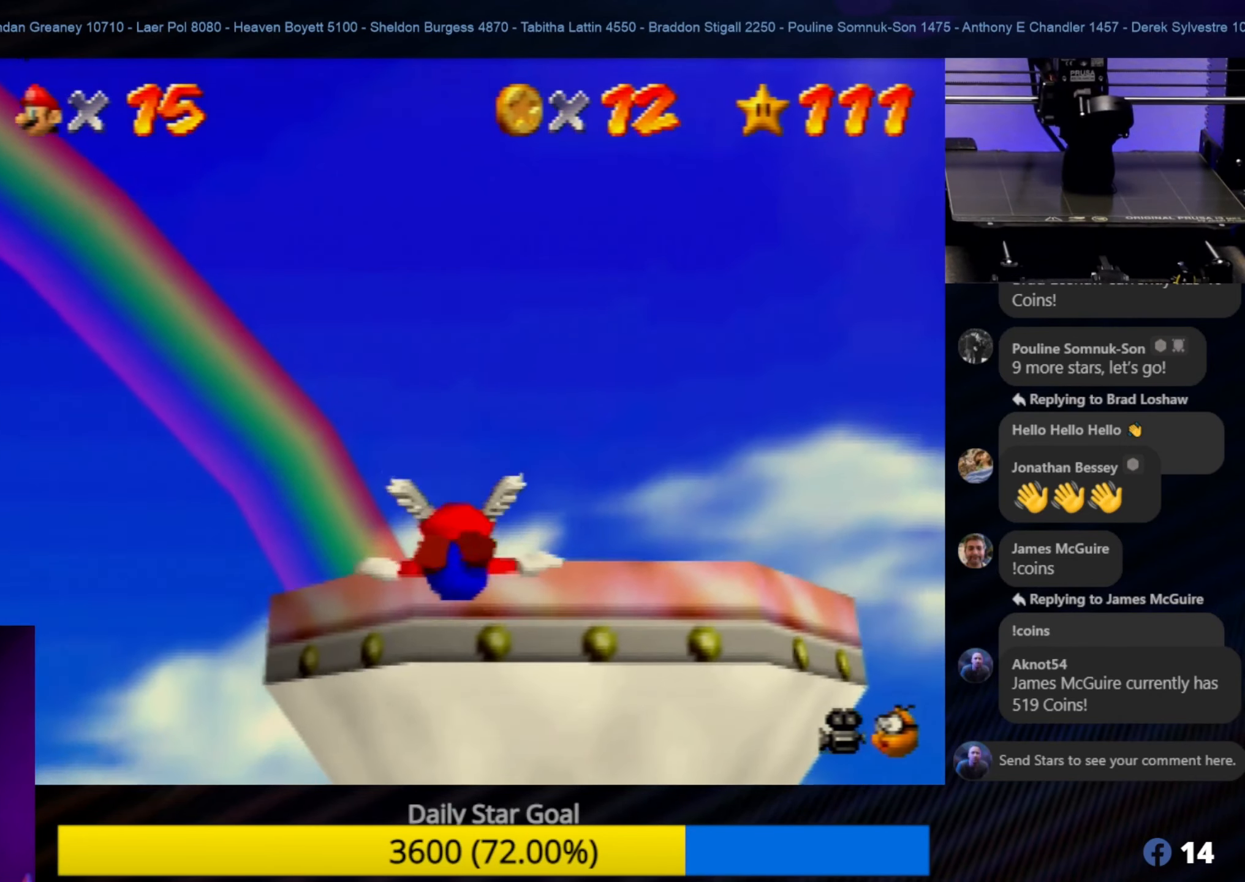
{"buttons": [], "left_stick": "down-left", "events": []}
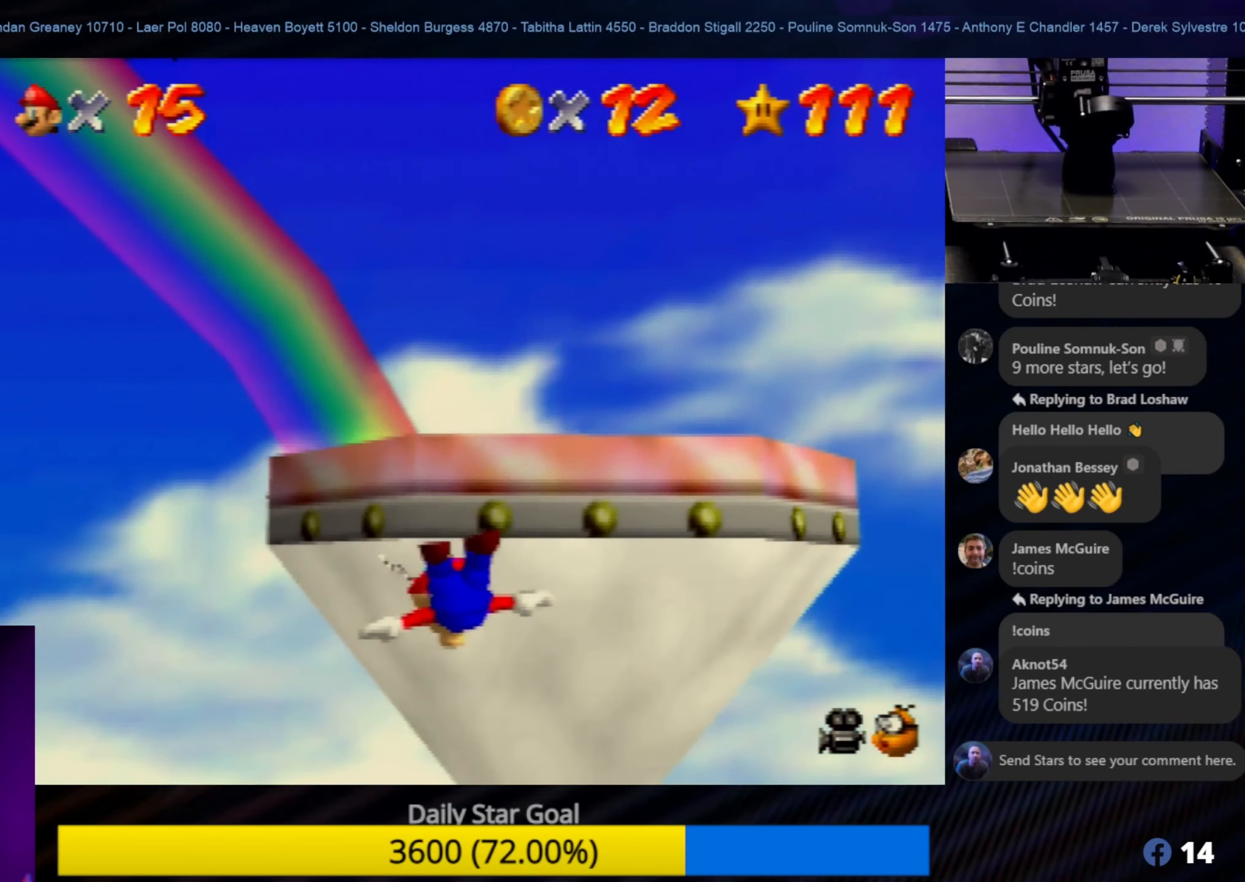
{"buttons": [], "left_stick": "up-left", "events": [[133, "left_stick", "left"], [400, "left_stick", "up-left"]]}
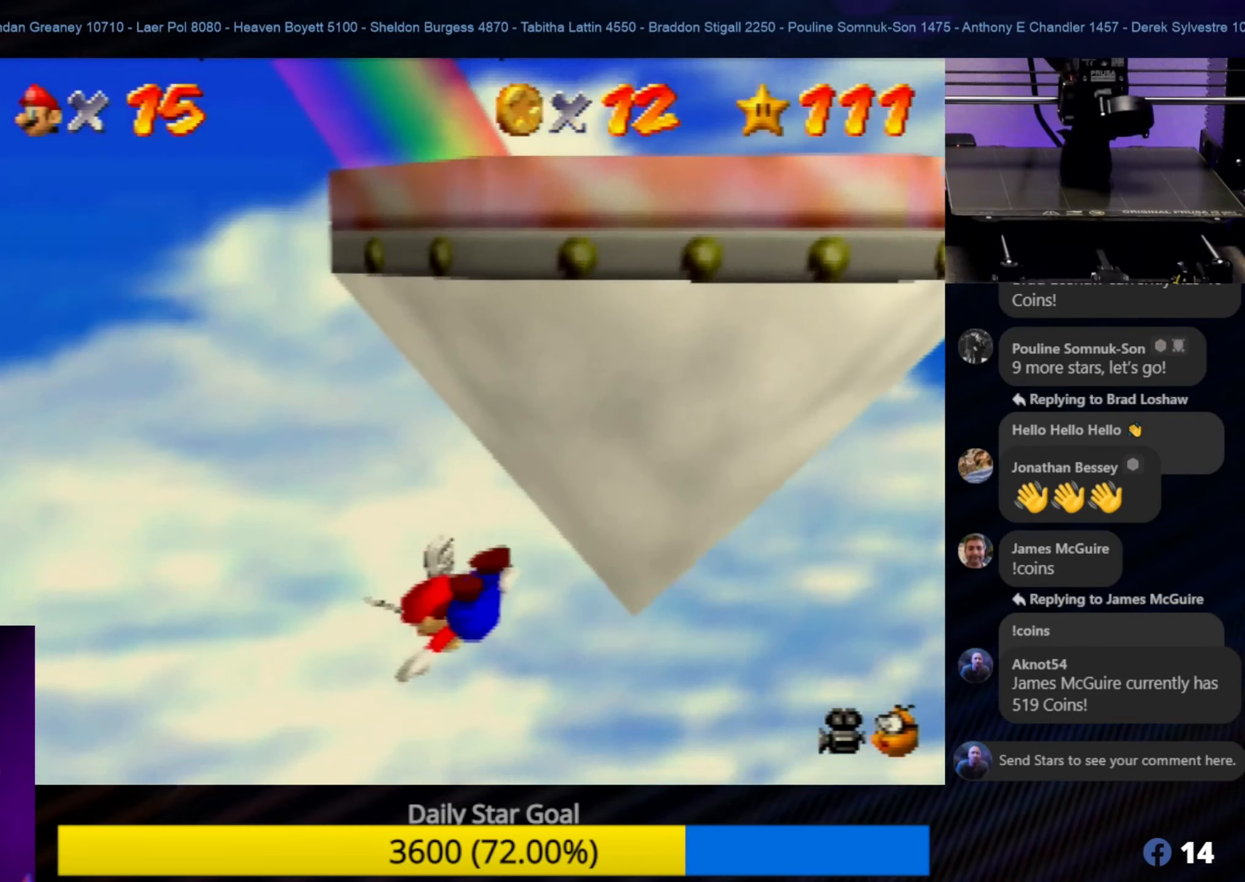
{"buttons": [], "left_stick": "up-left", "events": []}
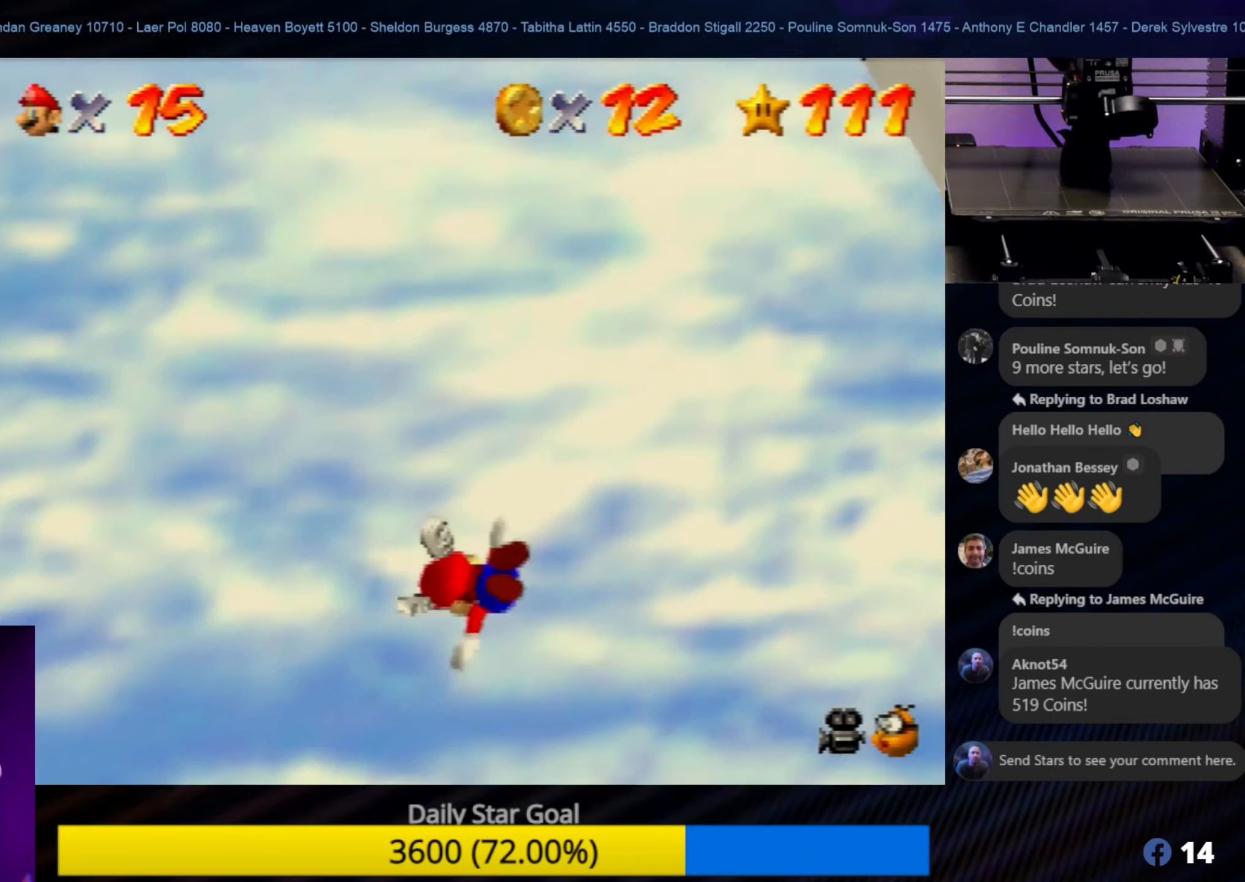
{"buttons": [], "left_stick": "right", "events": [[100, "left_stick", "up"], [400, "left_stick", "right"]]}
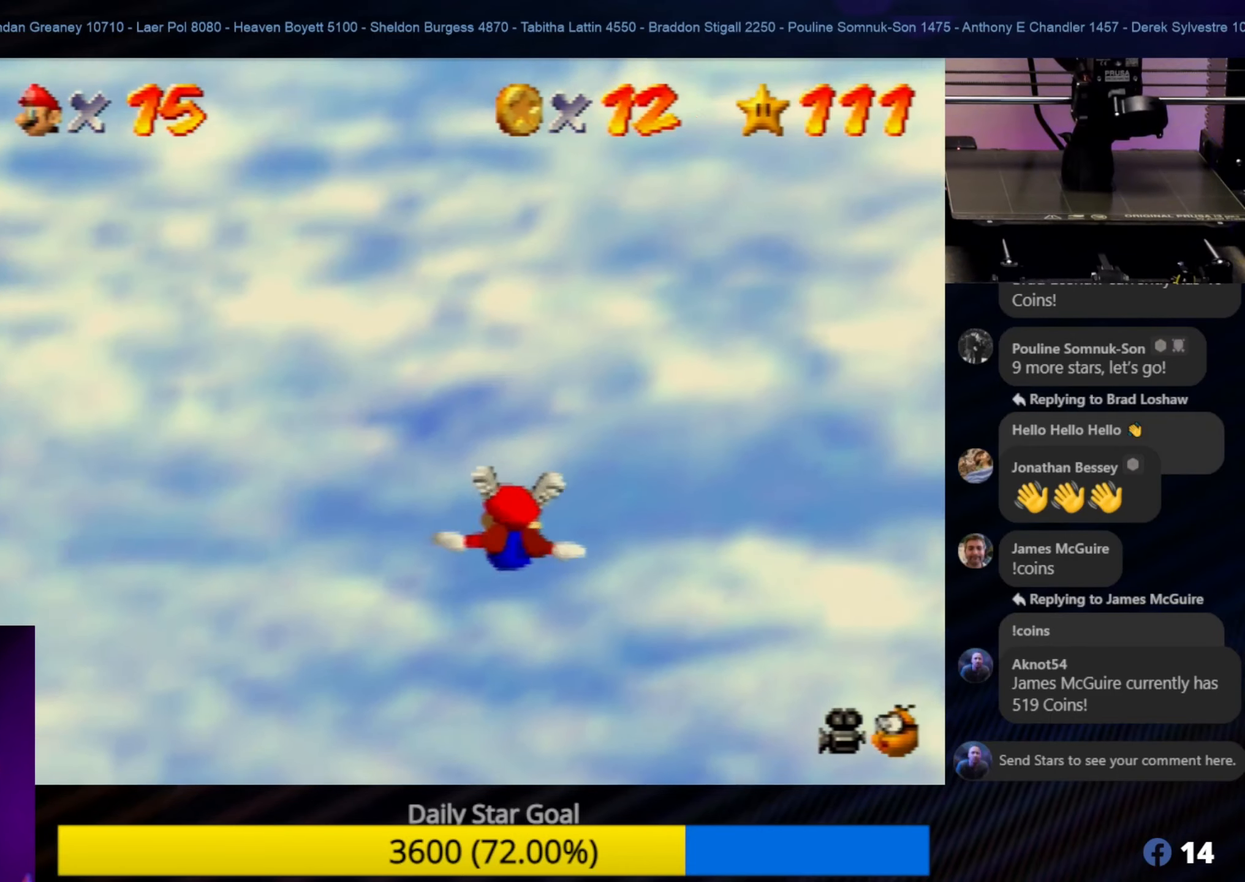
{"buttons": [], "left_stick": "down-right", "events": [[100, "left_stick", "down-right"]]}
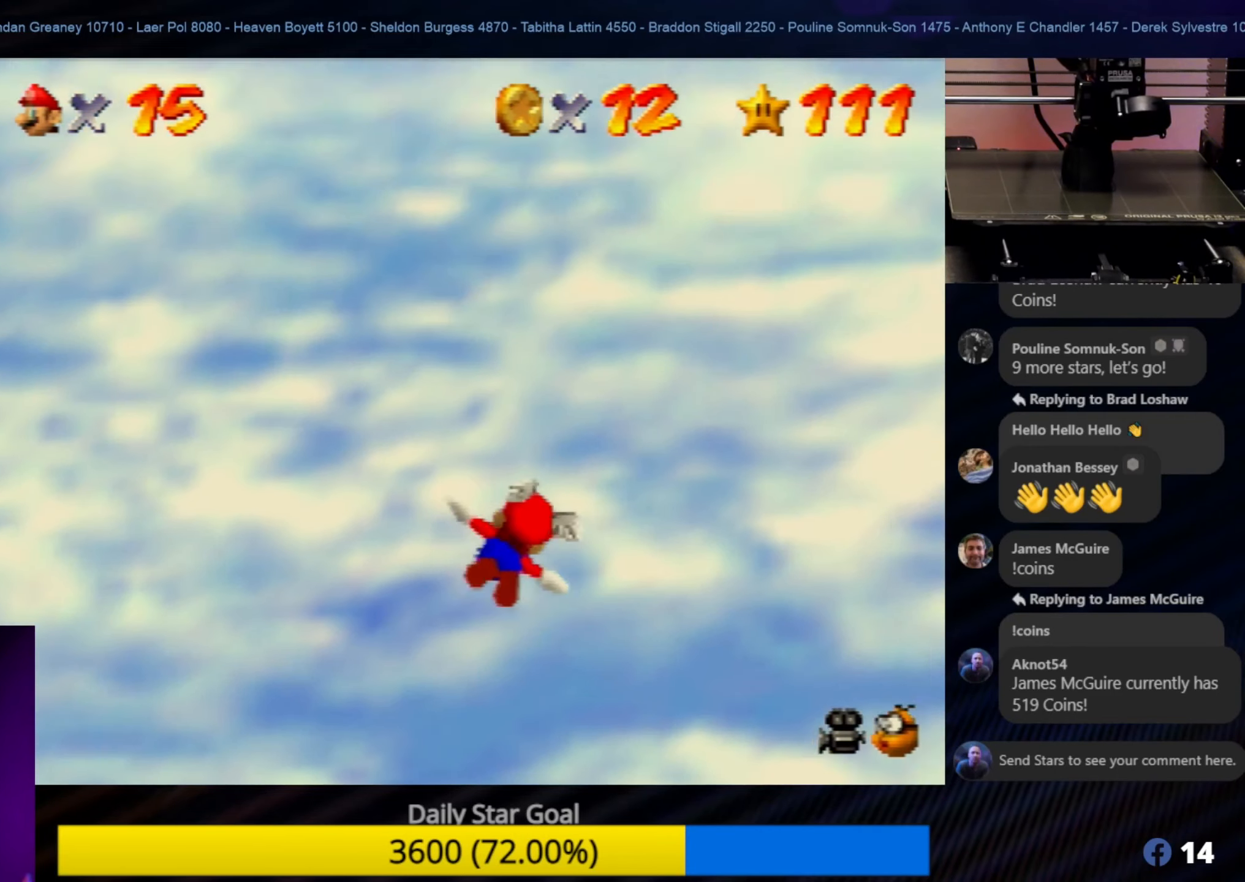
{"buttons": [], "left_stick": "down", "events": [[333, "left_stick", "down"]]}
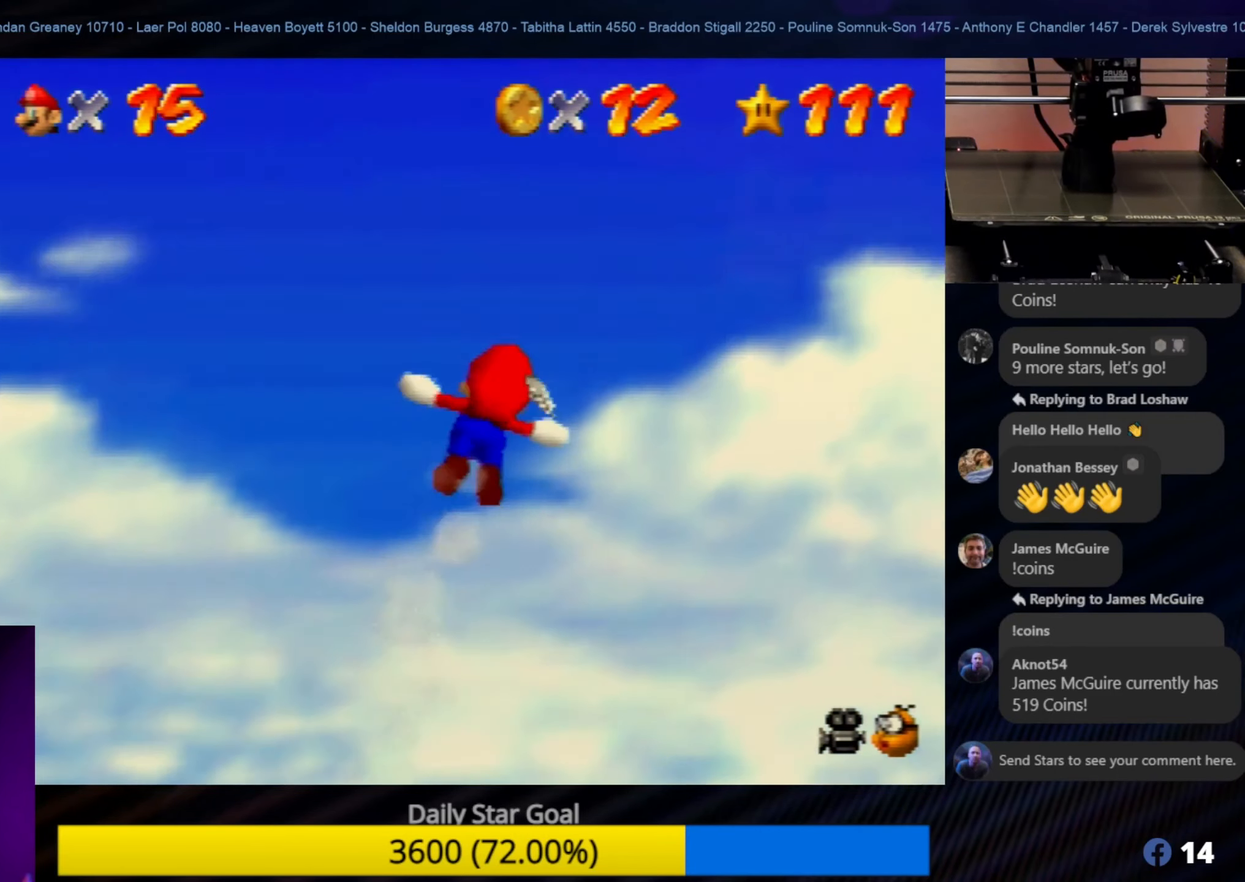
{"buttons": [], "left_stick": "up-right", "events": [[183, "left_stick", "down-right"], [366, "left_stick", "up-right"]]}
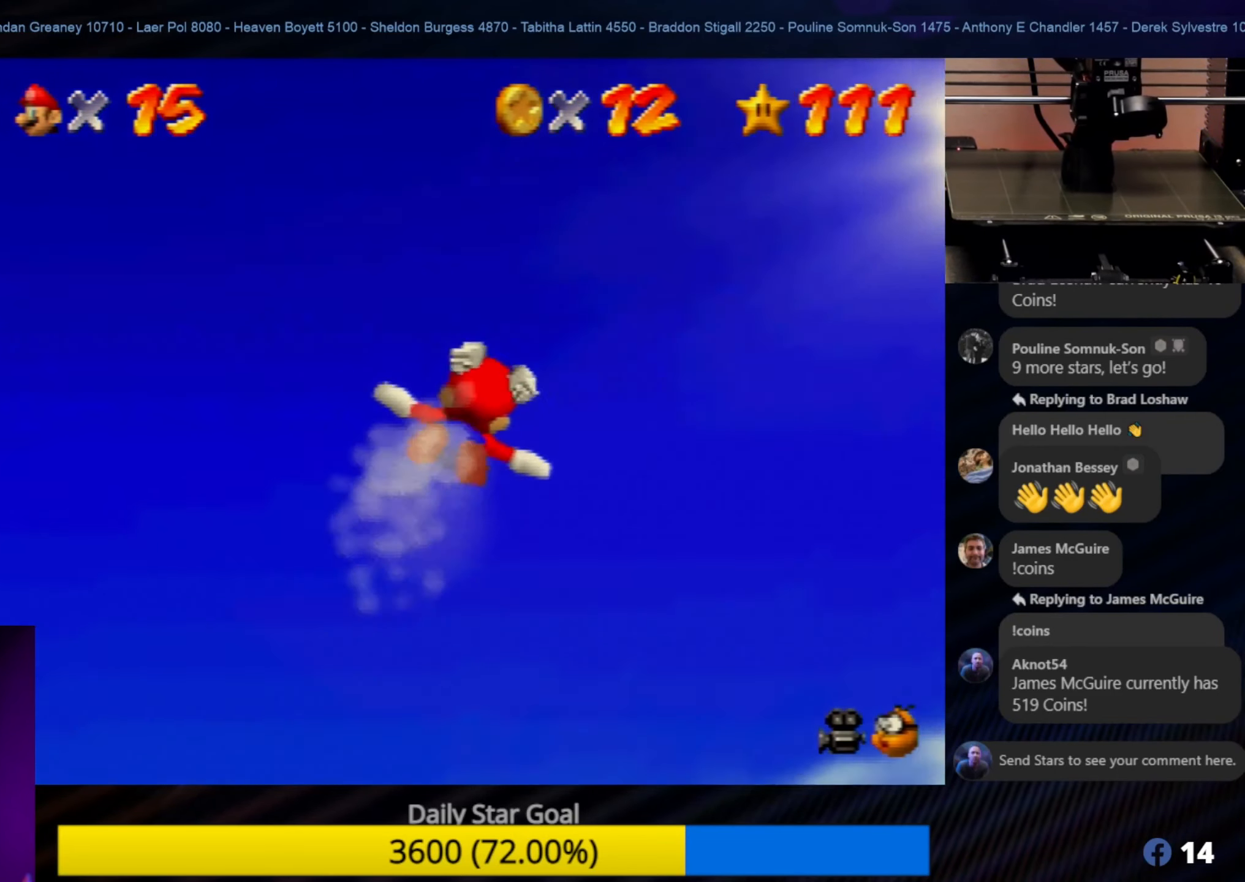
{"buttons": [], "left_stick": "down-right", "events": [[250, "left_stick", "down-right"]]}
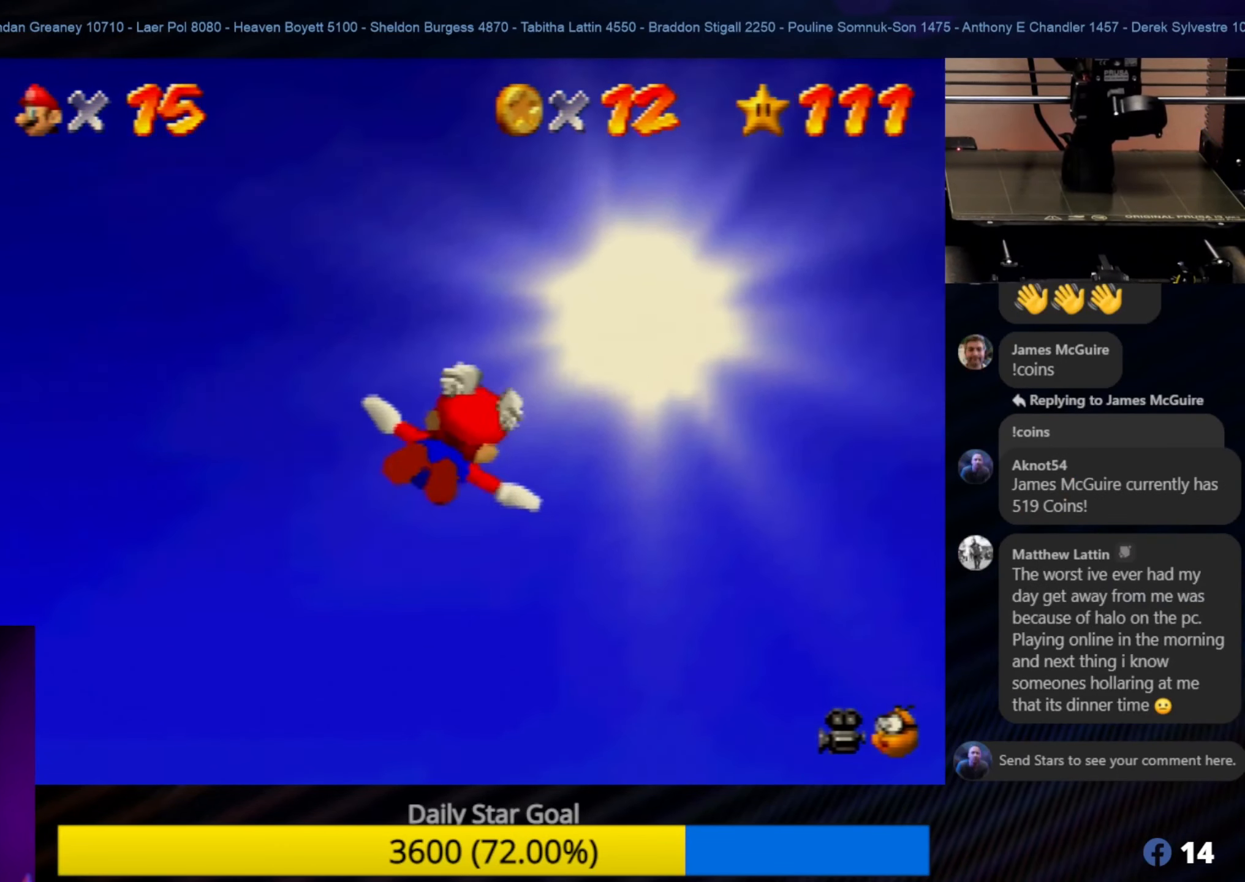
{"buttons": [], "left_stick": "down", "events": [[283, "left_stick", "center"], [383, "left_stick", "down"]]}
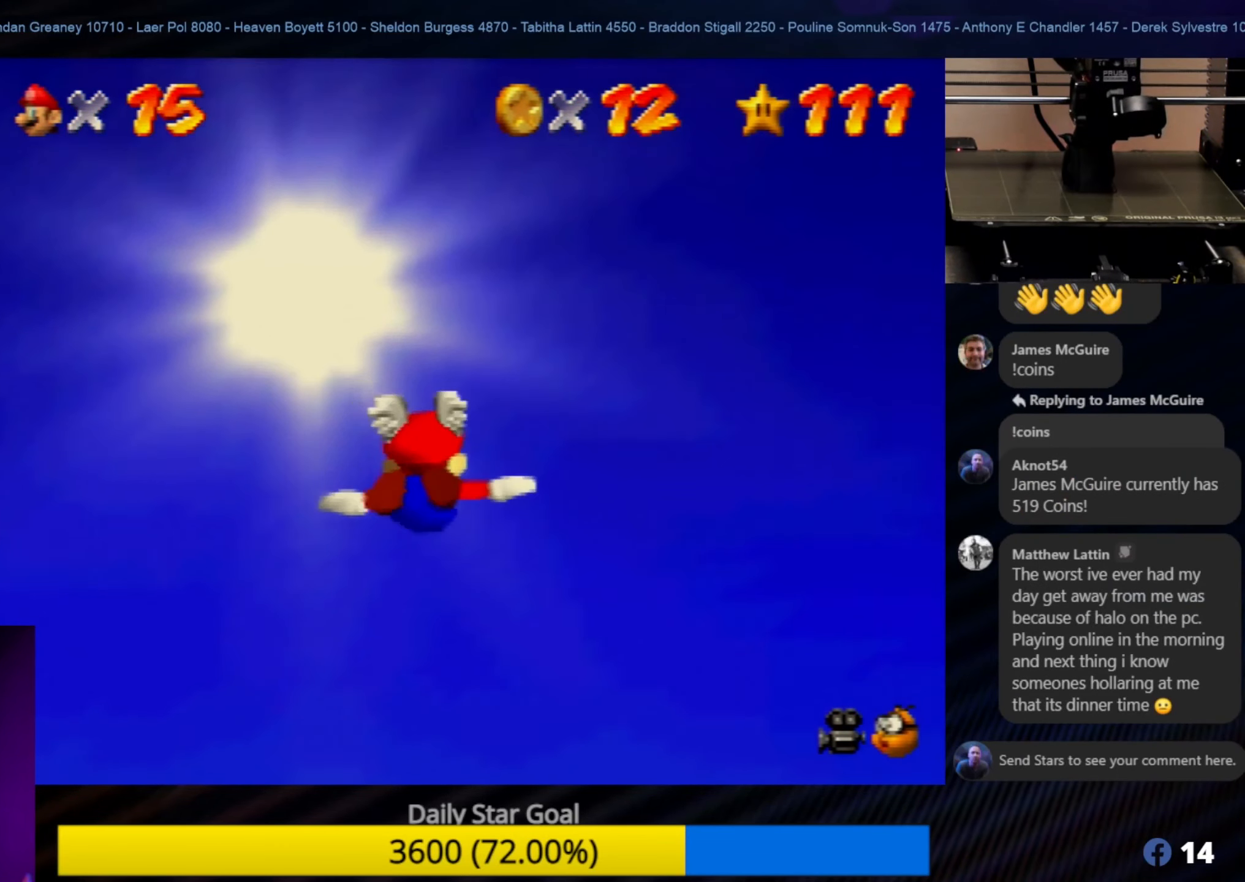
{"buttons": [], "left_stick": "down-right", "events": [[66, "left_stick", "down-right"]]}
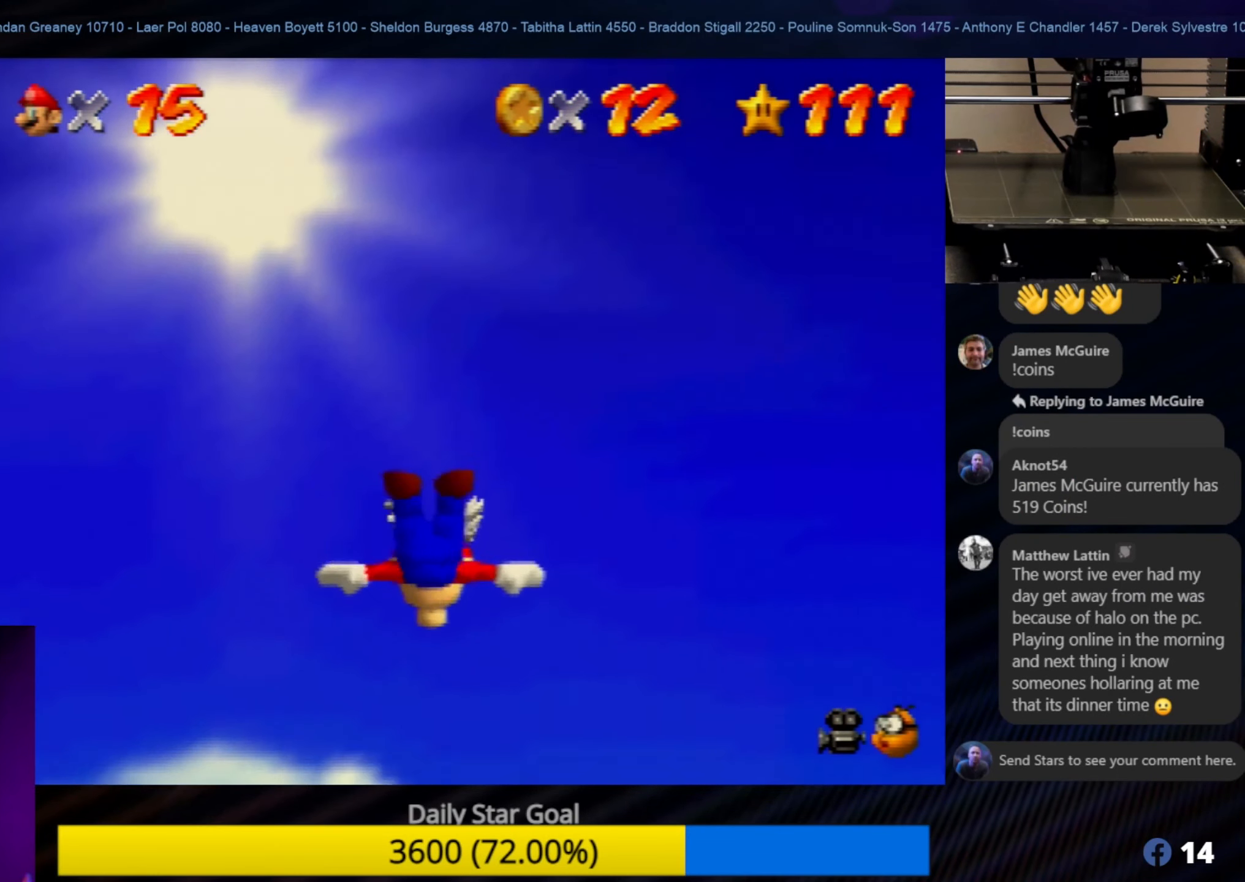
{"buttons": [], "left_stick": "down-right", "events": []}
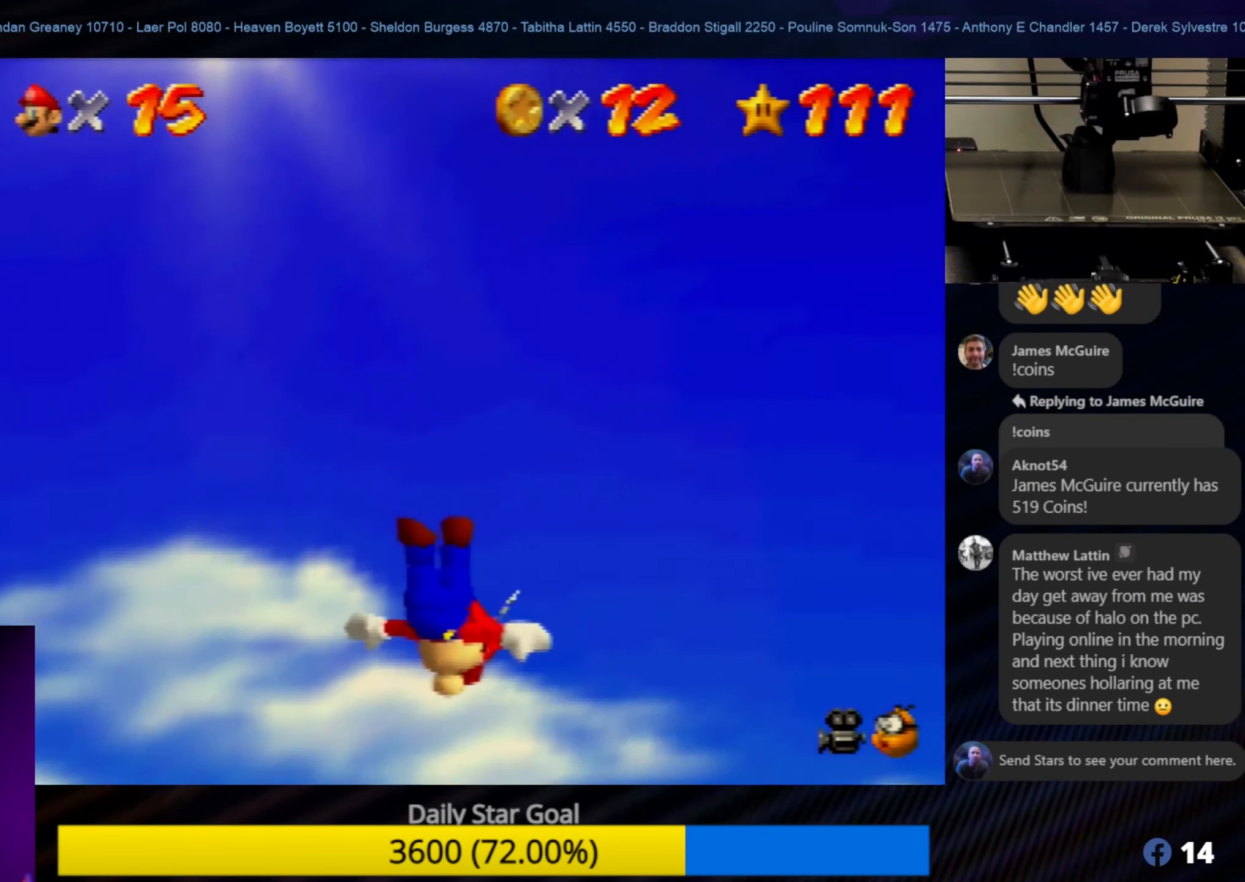
{"buttons": [], "left_stick": "down-right", "events": []}
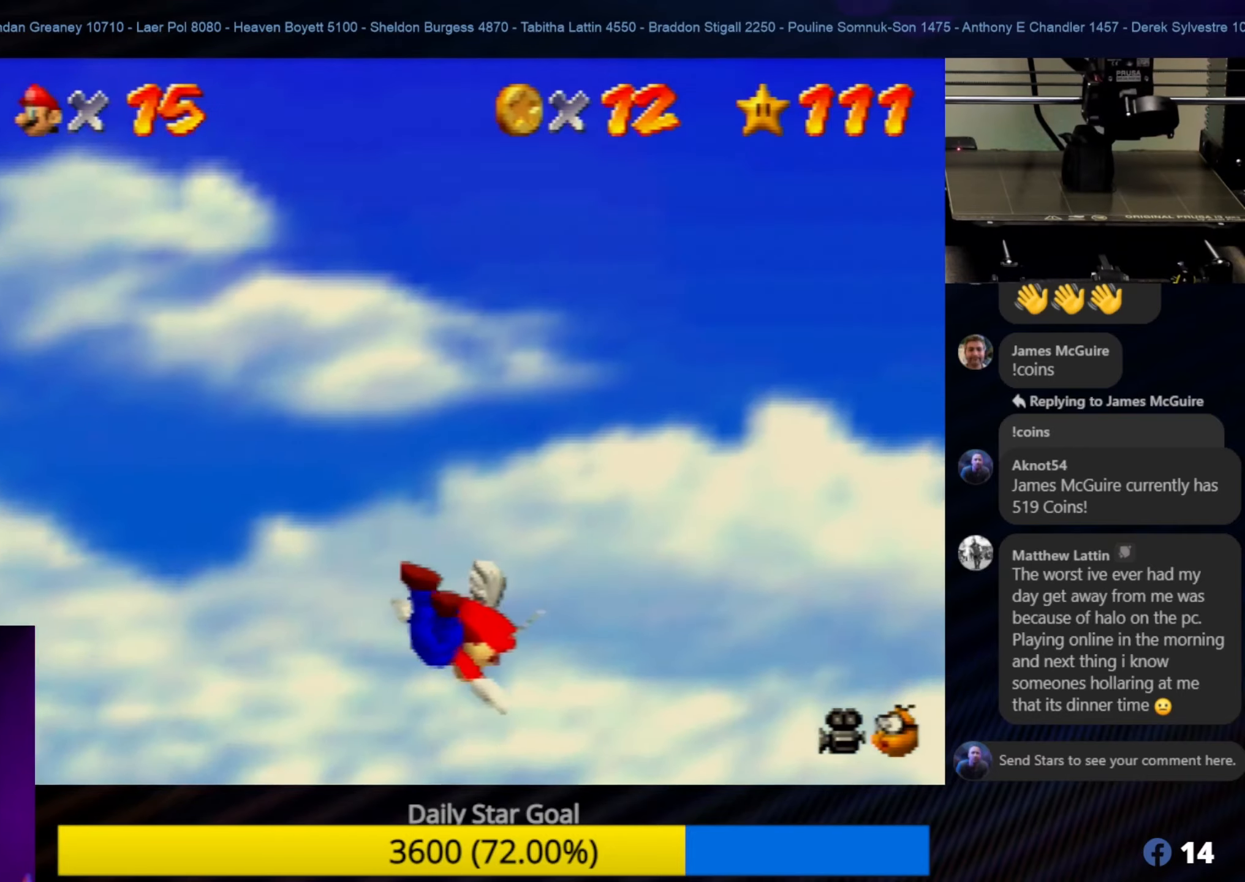
{"buttons": [], "left_stick": "down-right", "events": []}
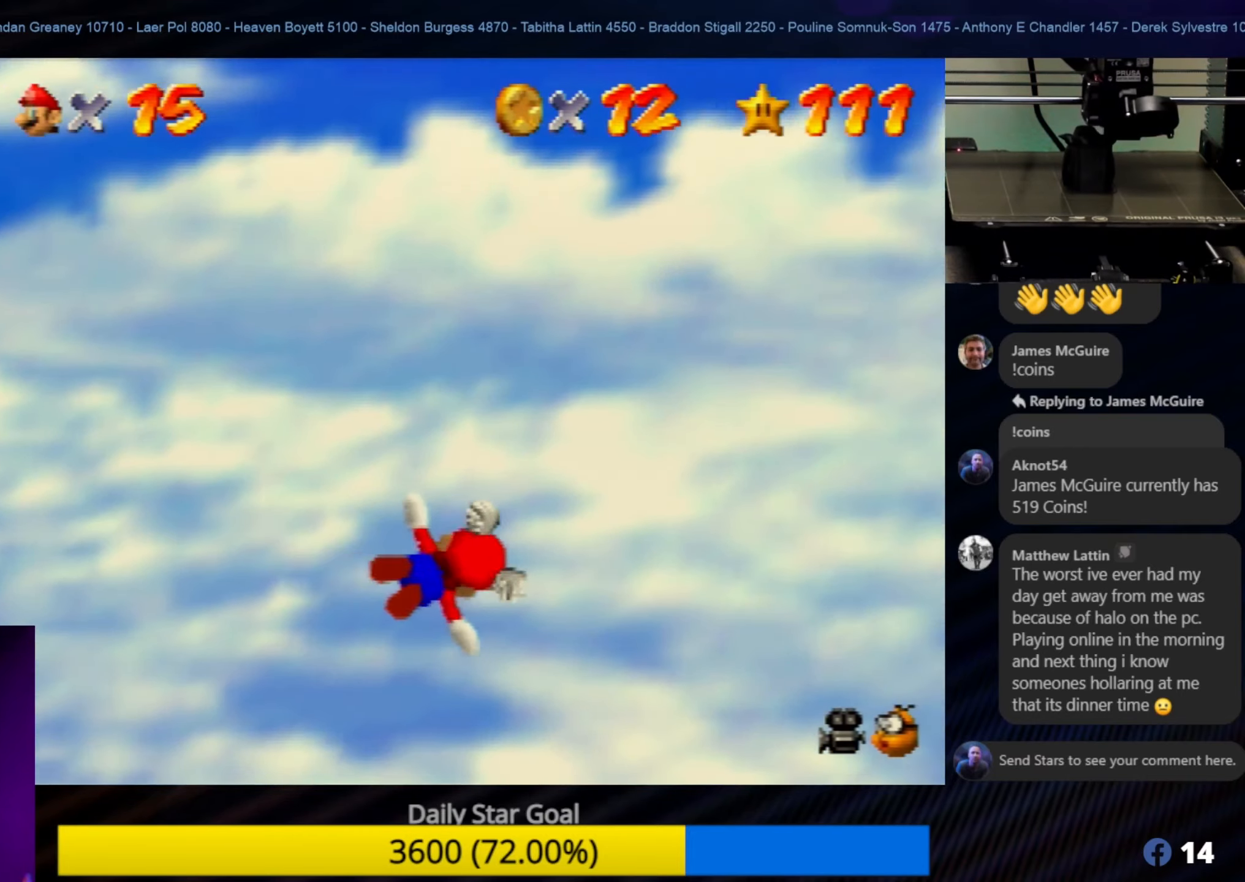
{"buttons": [], "left_stick": "down-right", "events": []}
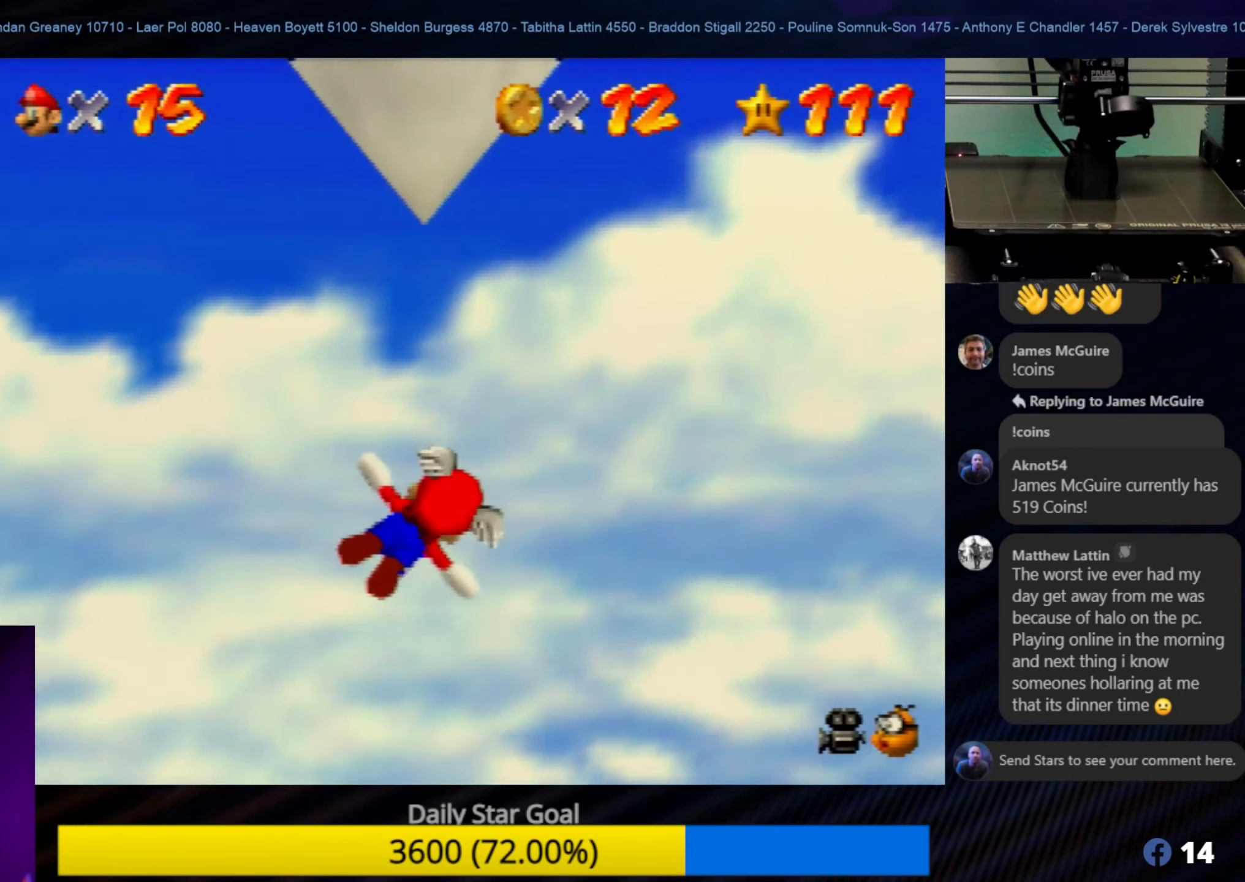
{"buttons": [], "left_stick": "down-right", "events": []}